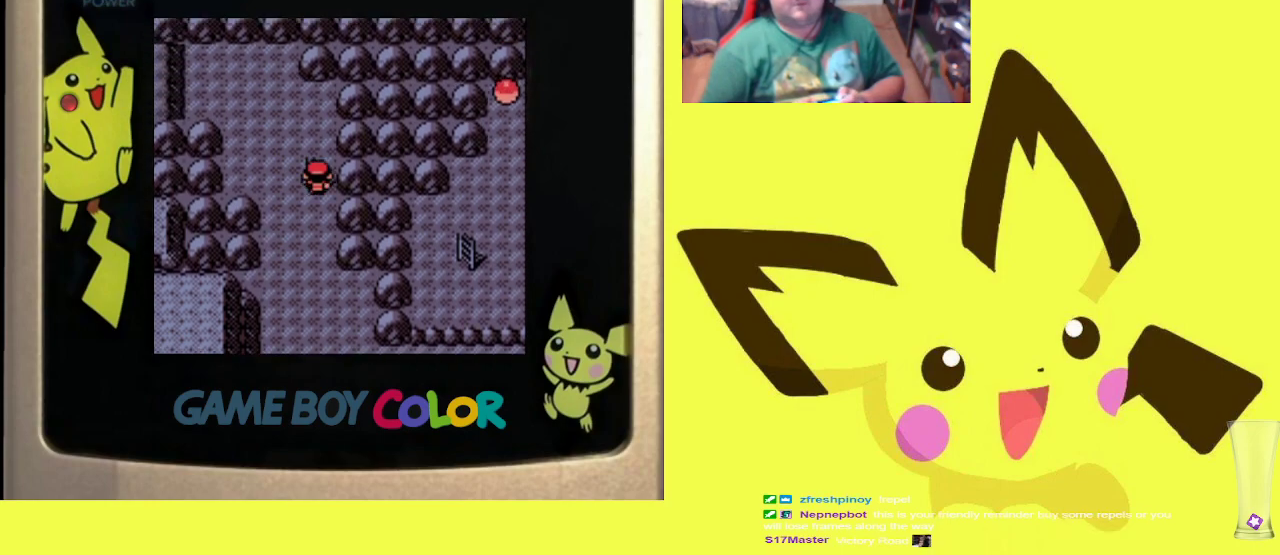
Gameplay with a controller (PlayStation layout); each line is a JSON object with the inputs held at the frame after it. "events" lists button and stick changes between this image and that frame as [ms after this image, input, new state], when the widget could be followed in between. Not read: left_stick right_stick.
{"buttons": [], "events": []}
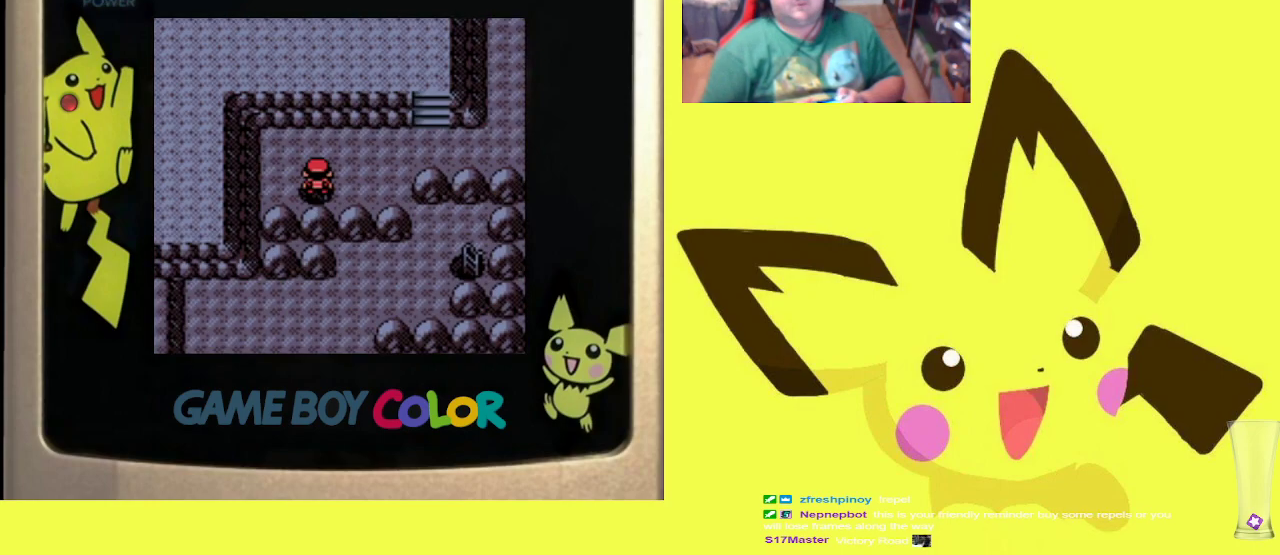
{"buttons": ["DPAD_RIGHT"], "events": [[433, "DPAD_RIGHT", "down"]]}
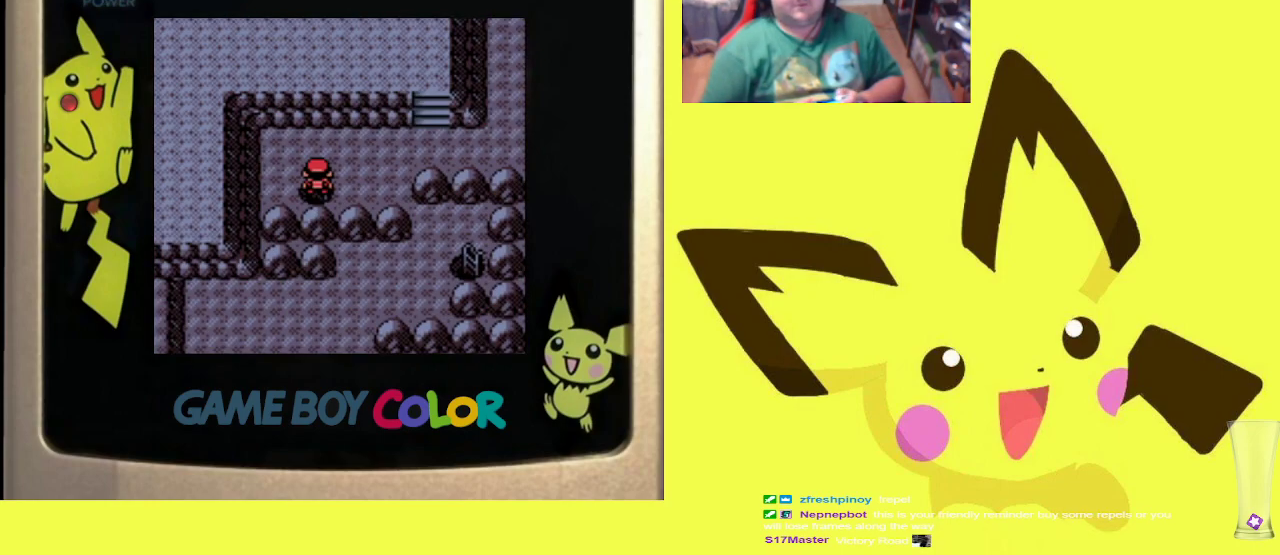
{"buttons": ["DPAD_UP"], "events": [[367, "DPAD_RIGHT", "up"], [367, "DPAD_UP", "down"]]}
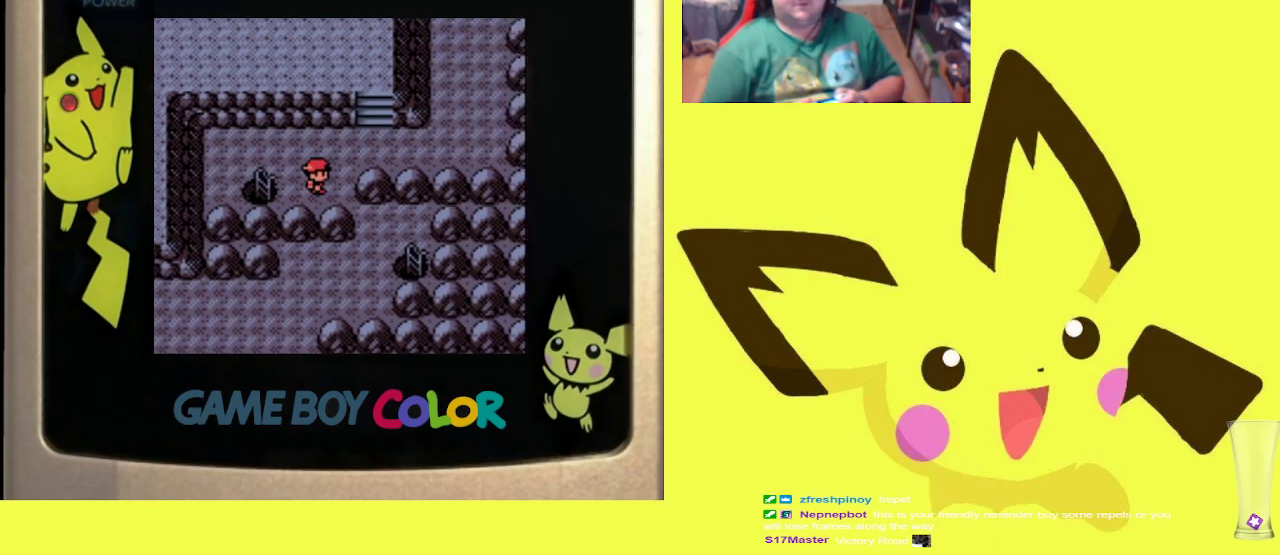
{"buttons": ["DPAD_RIGHT"], "events": [[233, "DPAD_UP", "up"], [300, "DPAD_RIGHT", "down"]]}
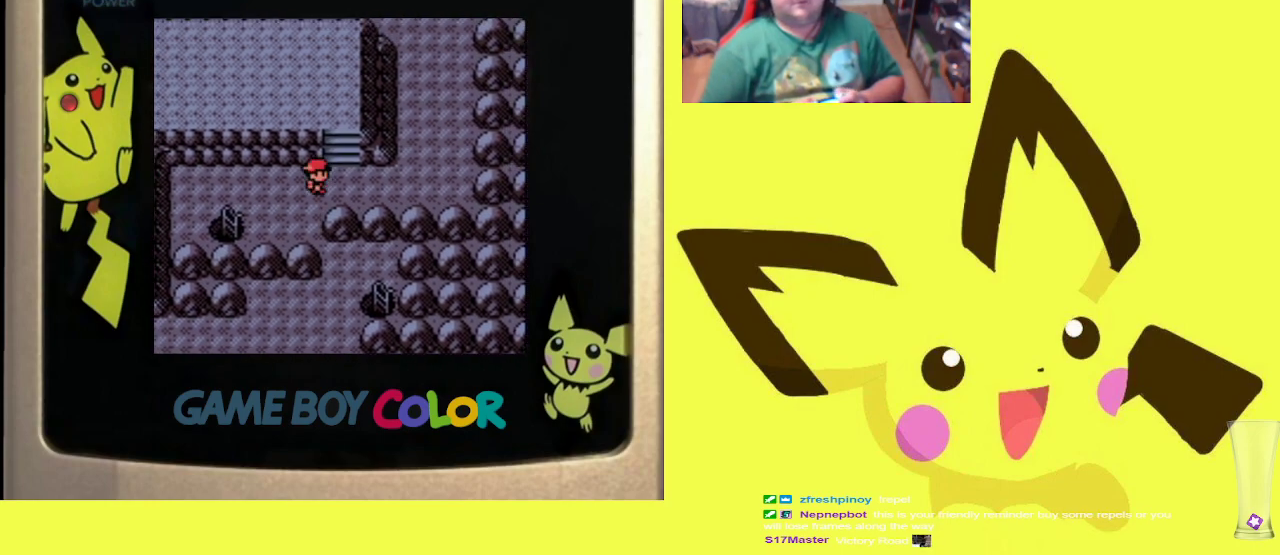
{"buttons": [], "events": [[450, "DPAD_RIGHT", "up"], [450, "DPAD_UP", "down"], [467, "DPAD_UP", "up"]]}
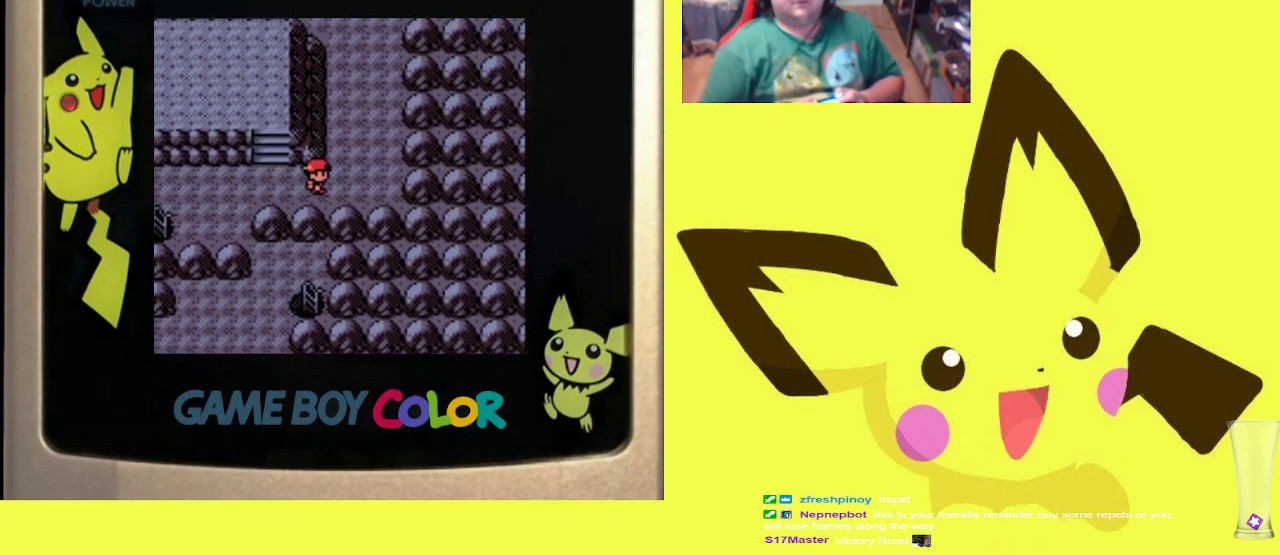
{"buttons": [], "events": [[33, "DPAD_UP", "down"], [283, "DPAD_UP", "up"]]}
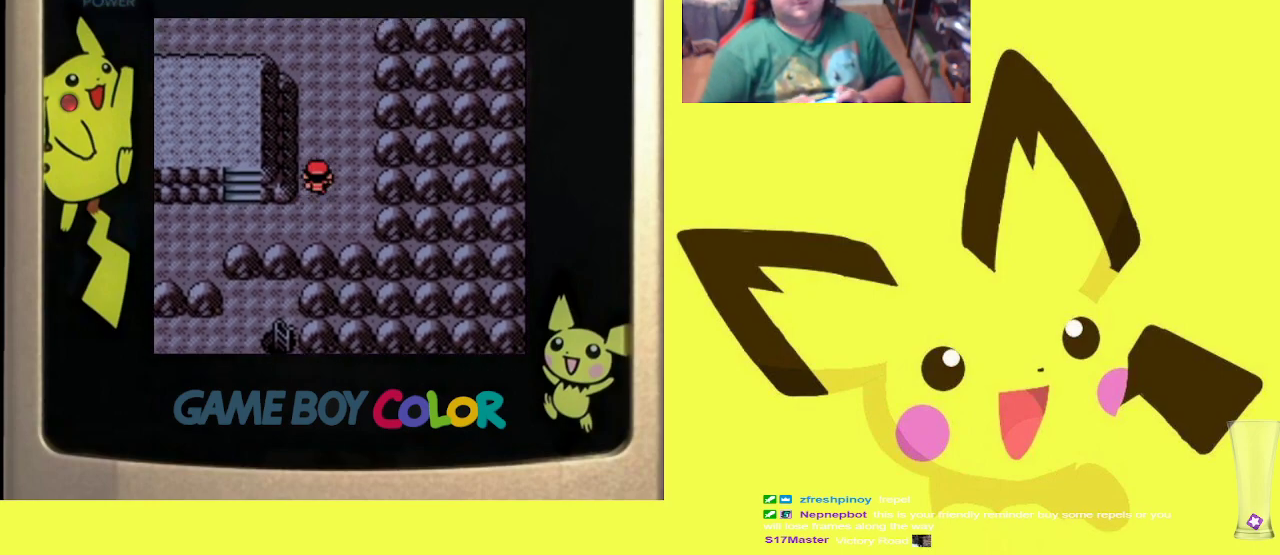
{"buttons": ["START"], "events": [[17, "DPAD_UP", "down"], [183, "DPAD_UP", "up"], [483, "START", "down"]]}
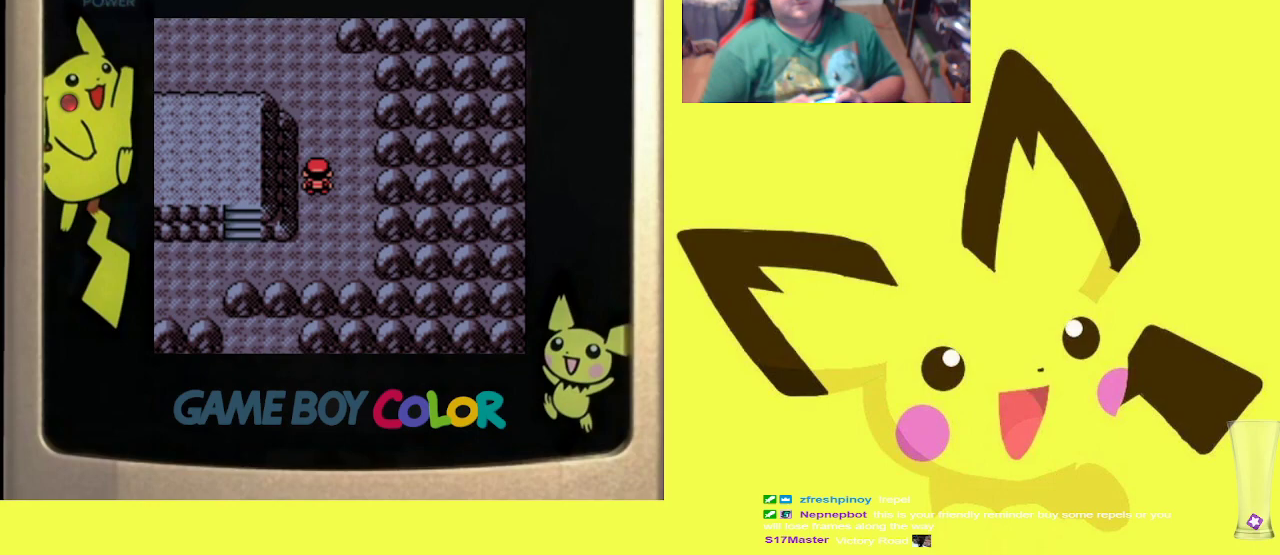
{"buttons": [], "events": [[133, "START", "up"]]}
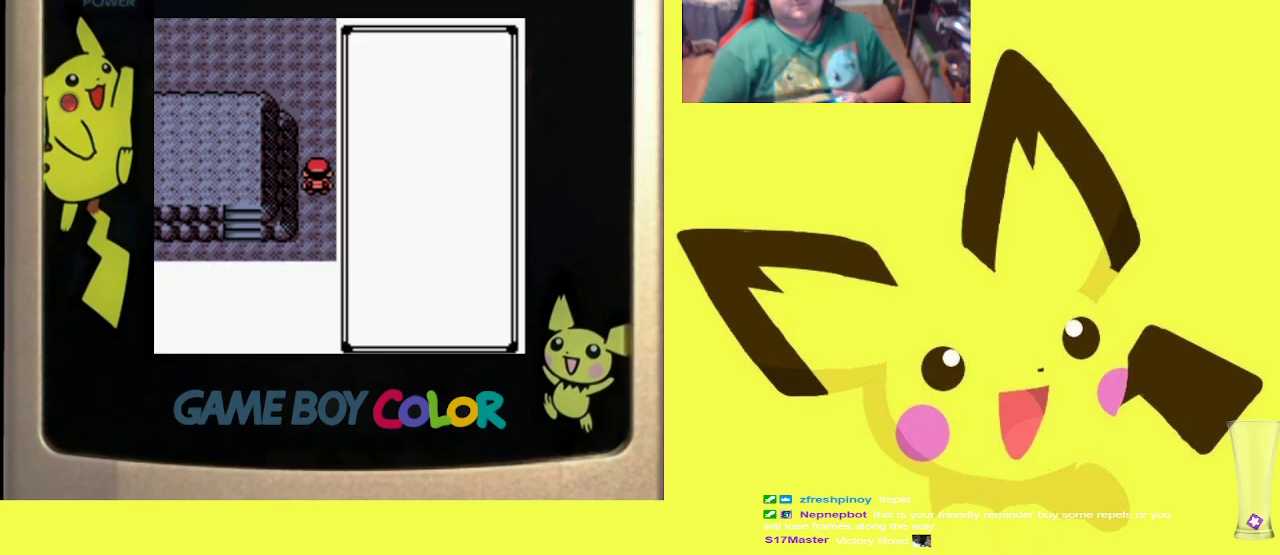
{"buttons": ["DPAD_DOWN"], "events": [[283, "DPAD_DOWN", "down"], [417, "DPAD_DOWN", "up"], [500, "DPAD_DOWN", "down"]]}
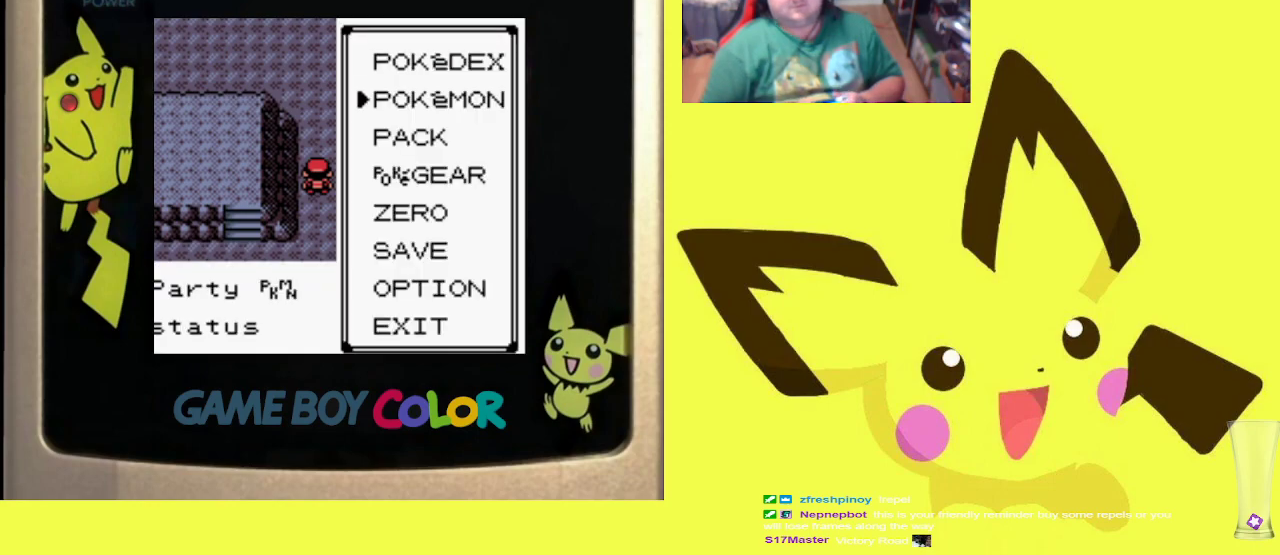
{"buttons": ["DPAD_DOWN"], "events": [[117, "DPAD_DOWN", "up"], [167, "DPAD_DOWN", "down"], [267, "DPAD_DOWN", "up"], [350, "DPAD_DOWN", "down"], [433, "DPAD_DOWN", "up"], [500, "DPAD_DOWN", "down"]]}
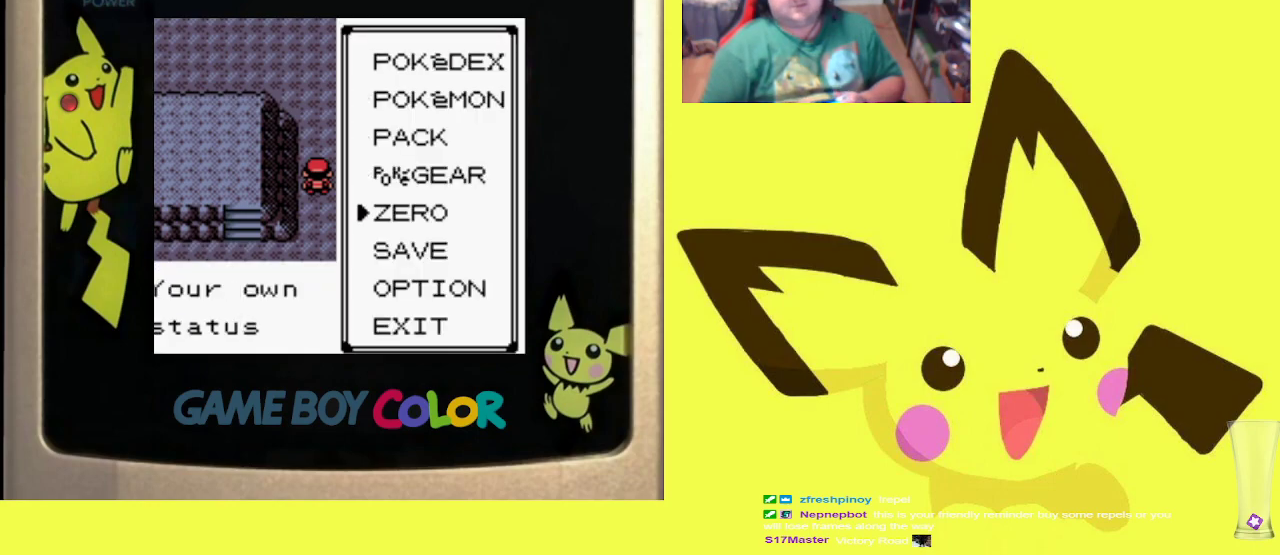
{"buttons": [], "events": [[117, "DPAD_DOWN", "up"], [333, "CIRCLE", "down"], [433, "CIRCLE", "up"]]}
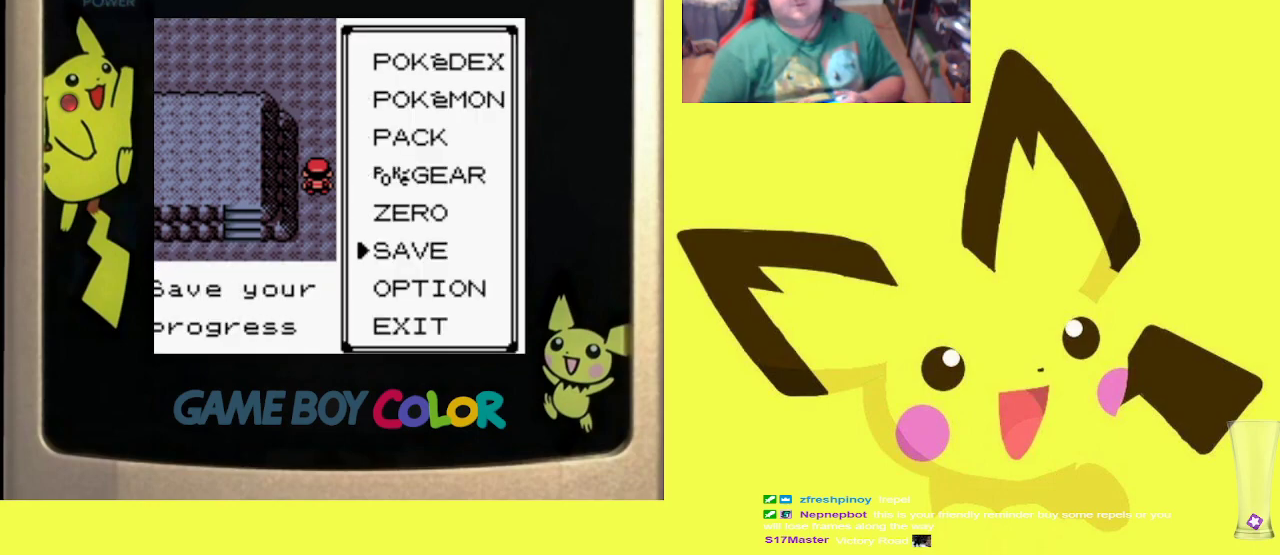
{"buttons": [], "events": [[17, "CIRCLE", "down"], [117, "CIRCLE", "up"], [200, "CIRCLE", "down"], [300, "CIRCLE", "up"], [383, "CIRCLE", "down"], [483, "CIRCLE", "up"]]}
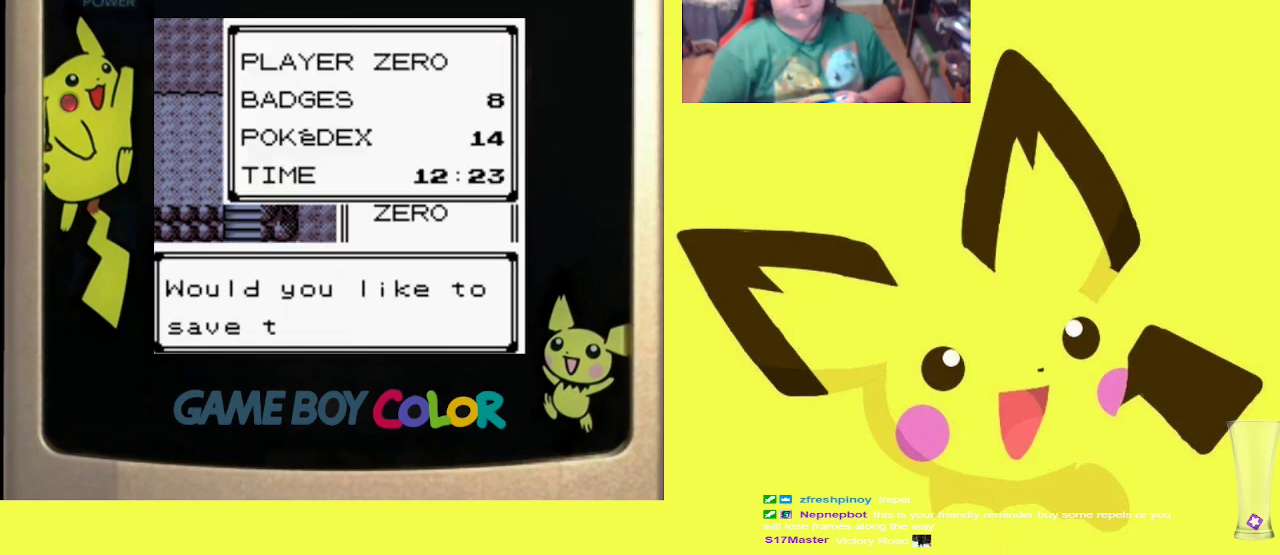
{"buttons": ["CIRCLE"], "events": [[50, "CIRCLE", "down"], [150, "CIRCLE", "up"], [233, "CIRCLE", "down"], [350, "CIRCLE", "up"], [417, "CIRCLE", "down"]]}
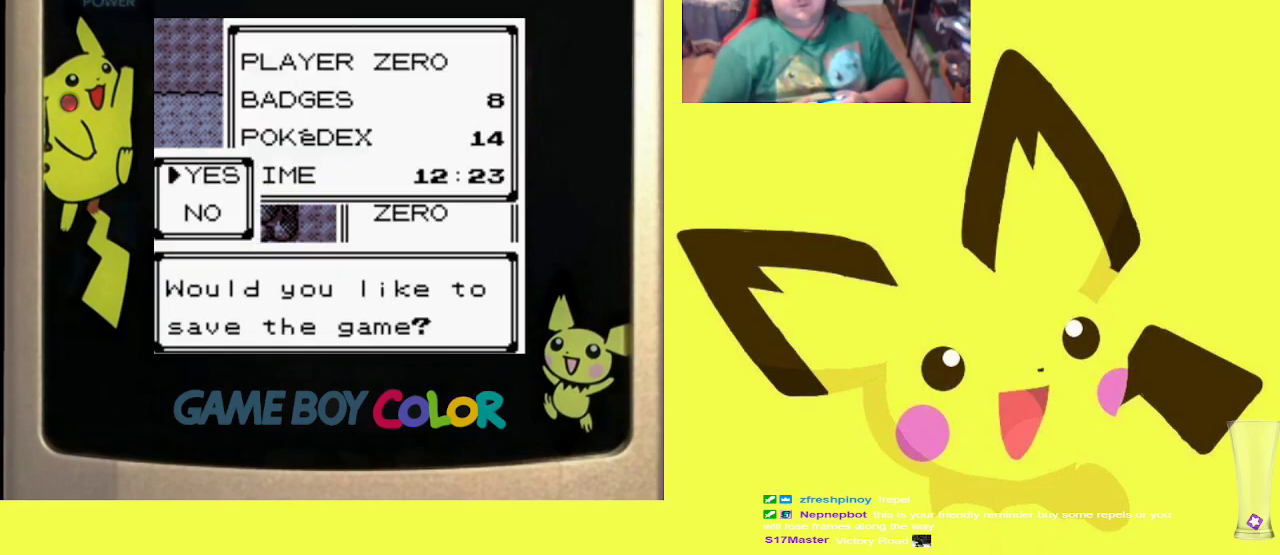
{"buttons": ["CIRCLE"], "events": [[17, "CIRCLE", "up"], [100, "CIRCLE", "down"], [200, "CIRCLE", "up"], [267, "CIRCLE", "down"], [383, "CIRCLE", "up"], [483, "CIRCLE", "down"]]}
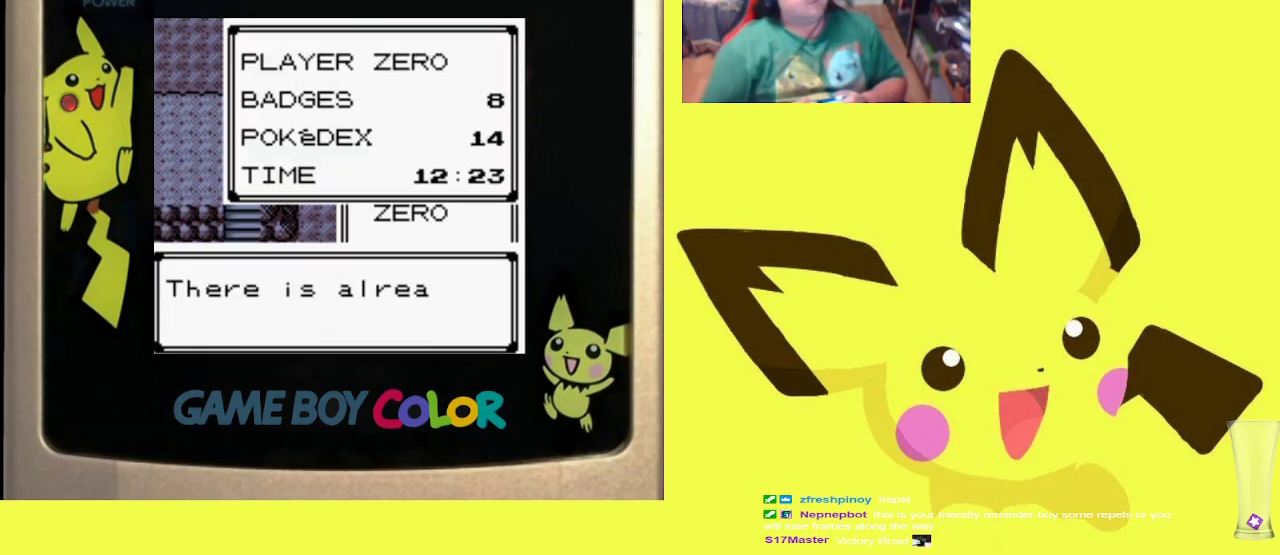
{"buttons": ["CIRCLE"], "events": [[50, "CIRCLE", "up"], [133, "CIRCLE", "down"], [217, "CIRCLE", "up"], [300, "CIRCLE", "down"], [400, "CIRCLE", "up"], [483, "CIRCLE", "down"]]}
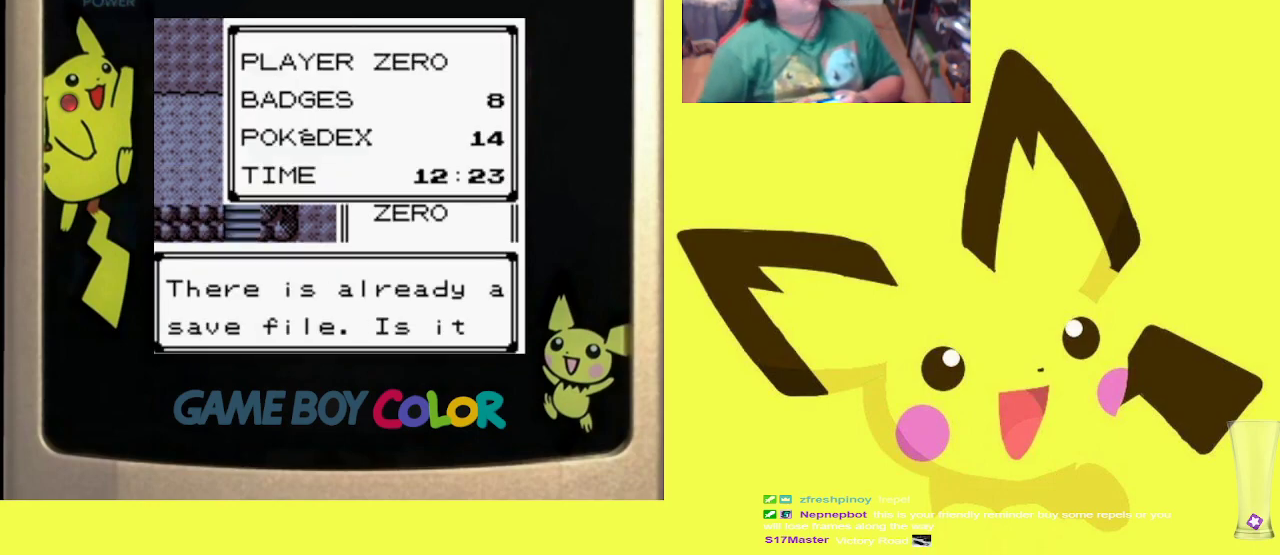
{"buttons": [], "events": [[83, "CIRCLE", "up"], [167, "CIRCLE", "down"], [267, "CIRCLE", "up"], [350, "CIRCLE", "down"], [433, "CIRCLE", "up"]]}
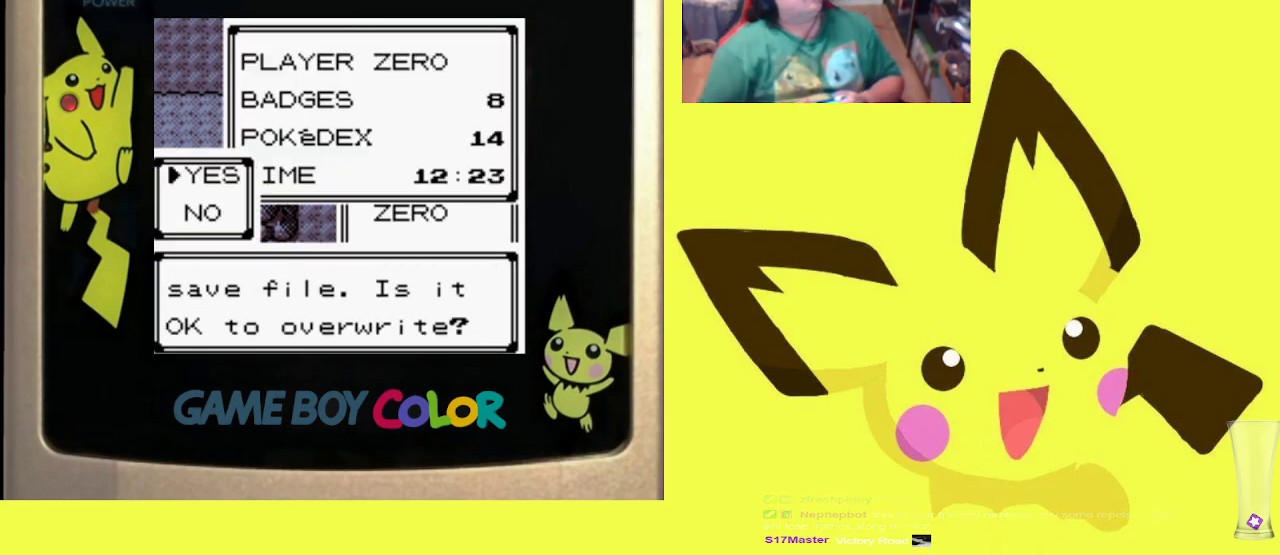
{"buttons": ["CIRCLE"], "events": [[33, "CIRCLE", "down"], [117, "CIRCLE", "up"], [217, "CIRCLE", "down"], [317, "CIRCLE", "up"], [400, "CIRCLE", "down"]]}
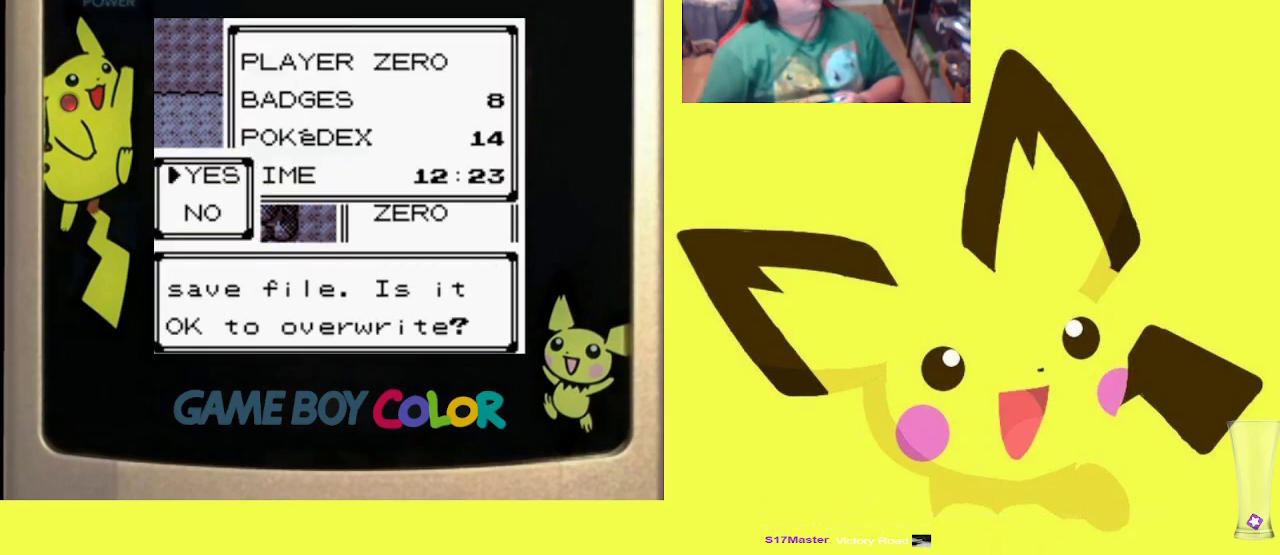
{"buttons": [], "events": [[17, "CIRCLE", "up"]]}
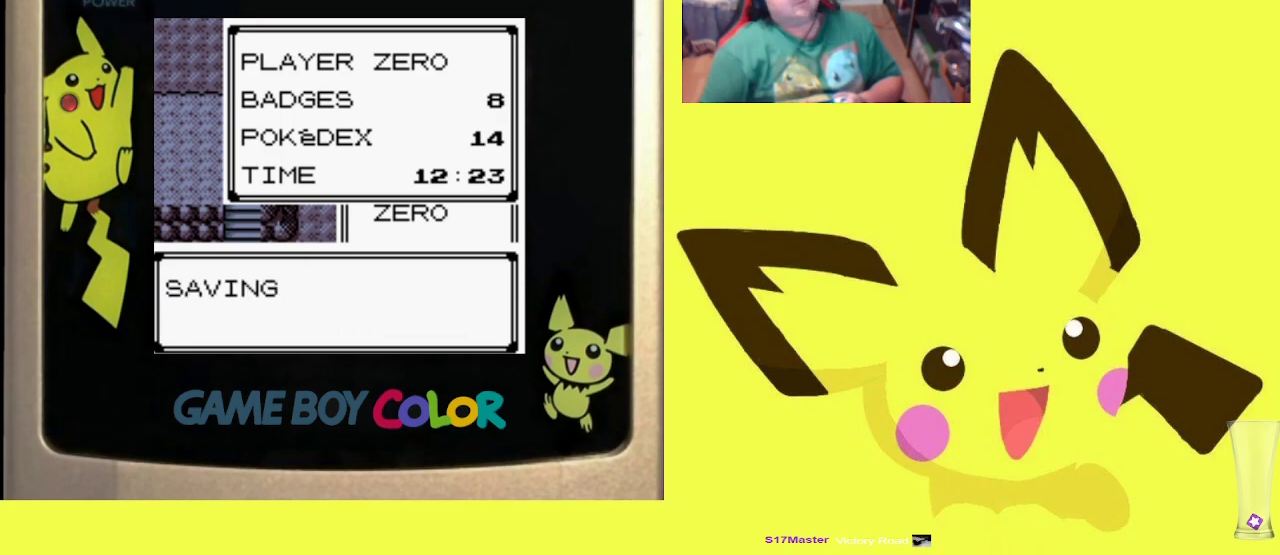
{"buttons": ["R1"], "events": [[333, "R1", "down"]]}
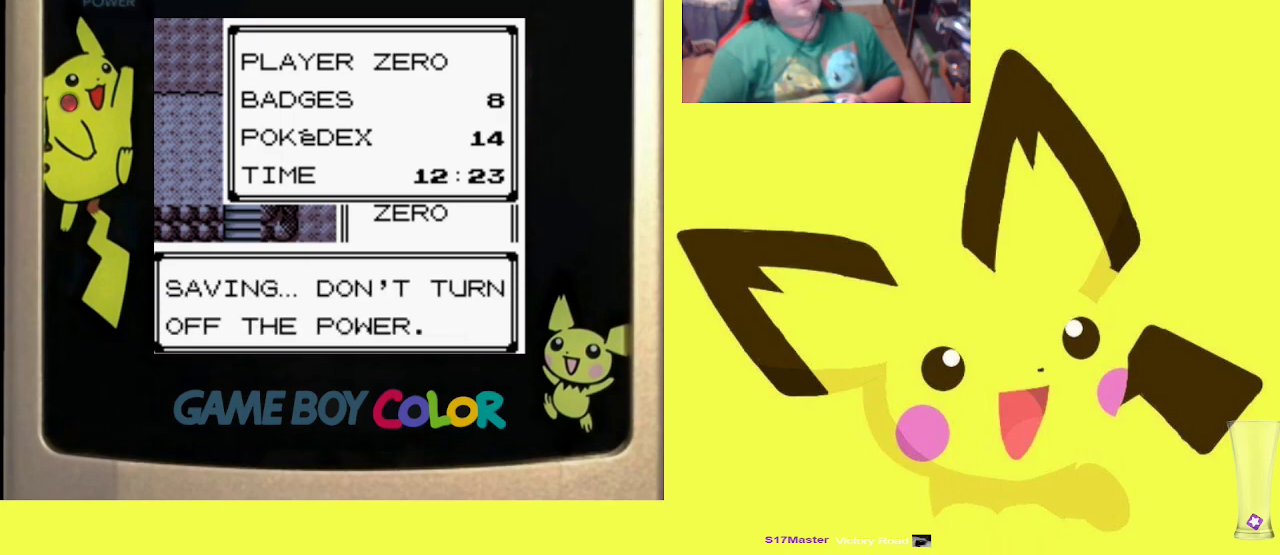
{"buttons": ["R1"], "events": [[17, "R1", "up"], [83, "R1", "down"], [117, "CROSS", "down"], [250, "CROSS", "up"], [317, "CROSS", "down"], [433, "CROSS", "up"]]}
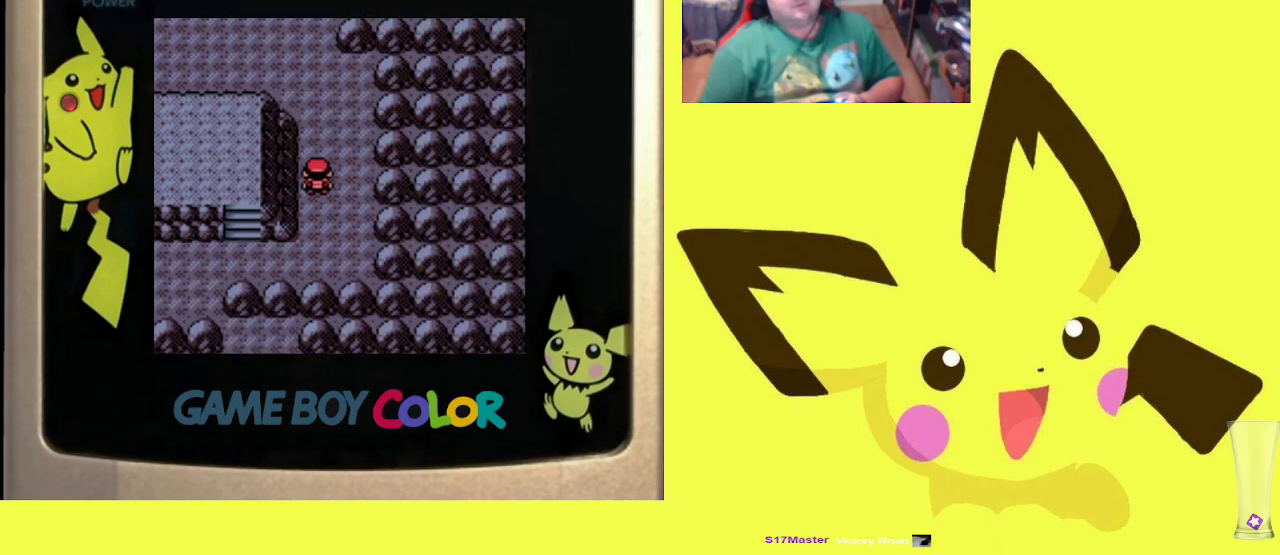
{"buttons": ["DPAD_UP"], "events": [[17, "R1", "up"], [233, "DPAD_UP", "down"]]}
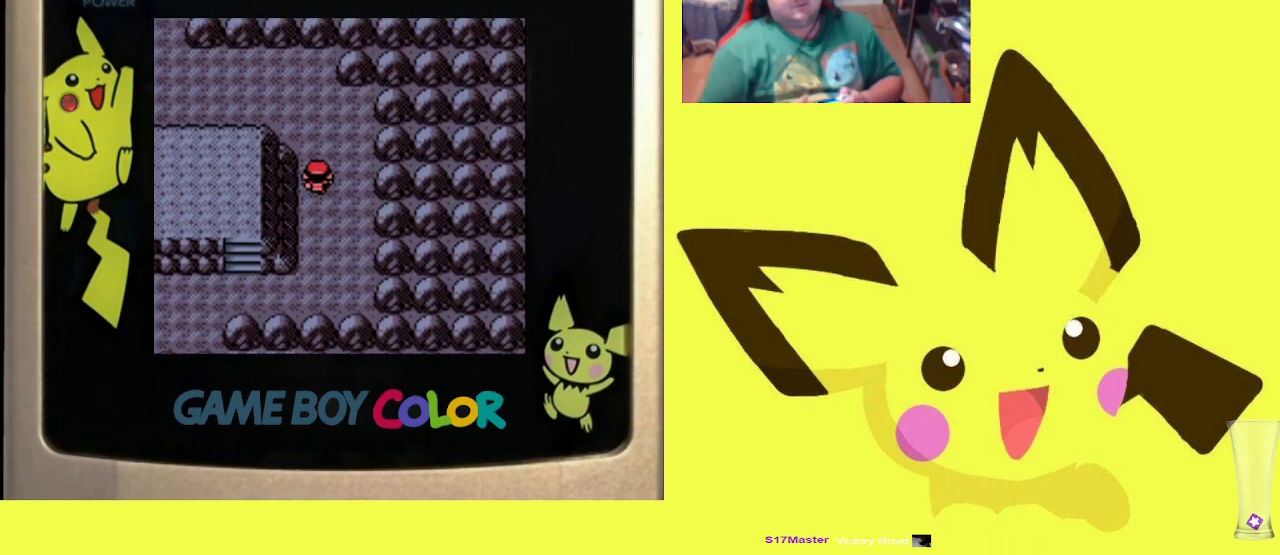
{"buttons": ["DPAD_LEFT"], "events": [[317, "DPAD_LEFT", "down"], [317, "DPAD_UP", "up"]]}
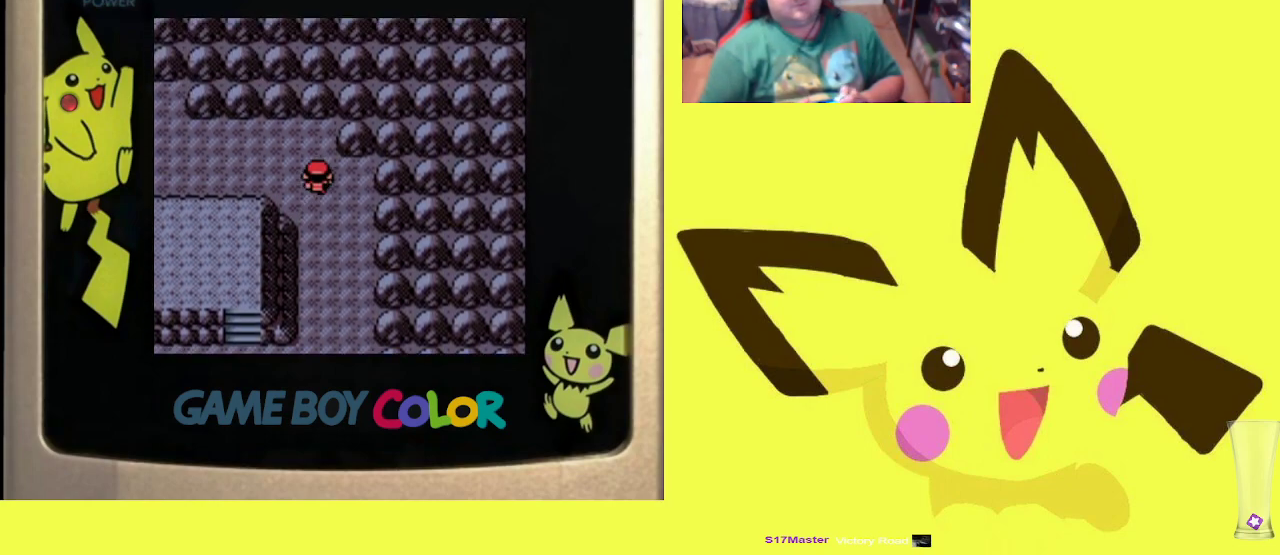
{"buttons": ["DPAD_LEFT"], "events": []}
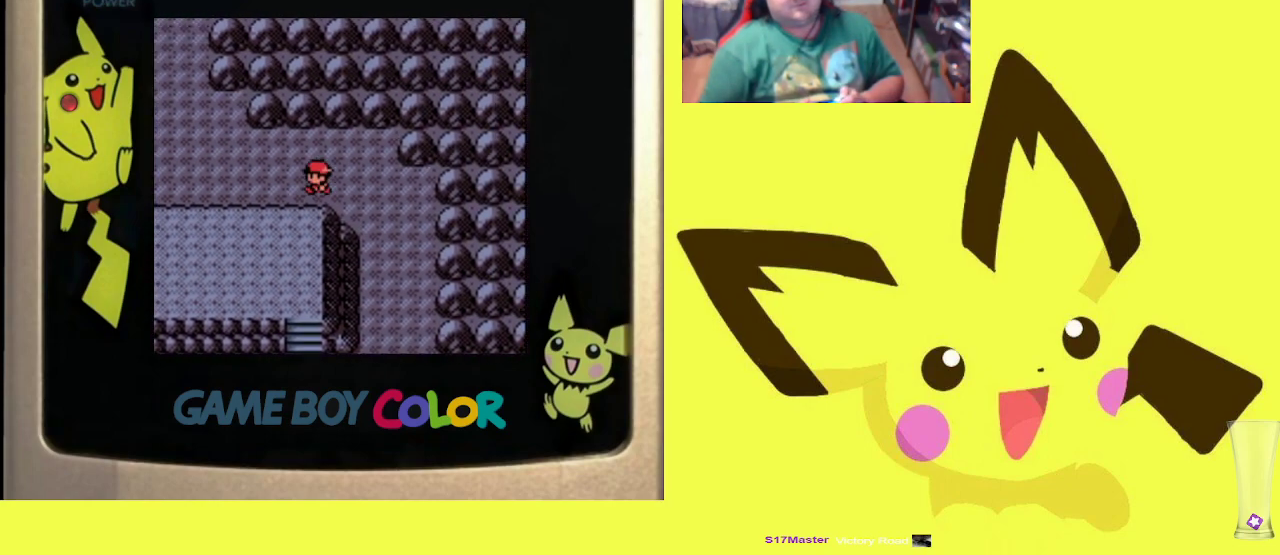
{"buttons": ["DPAD_LEFT"], "events": []}
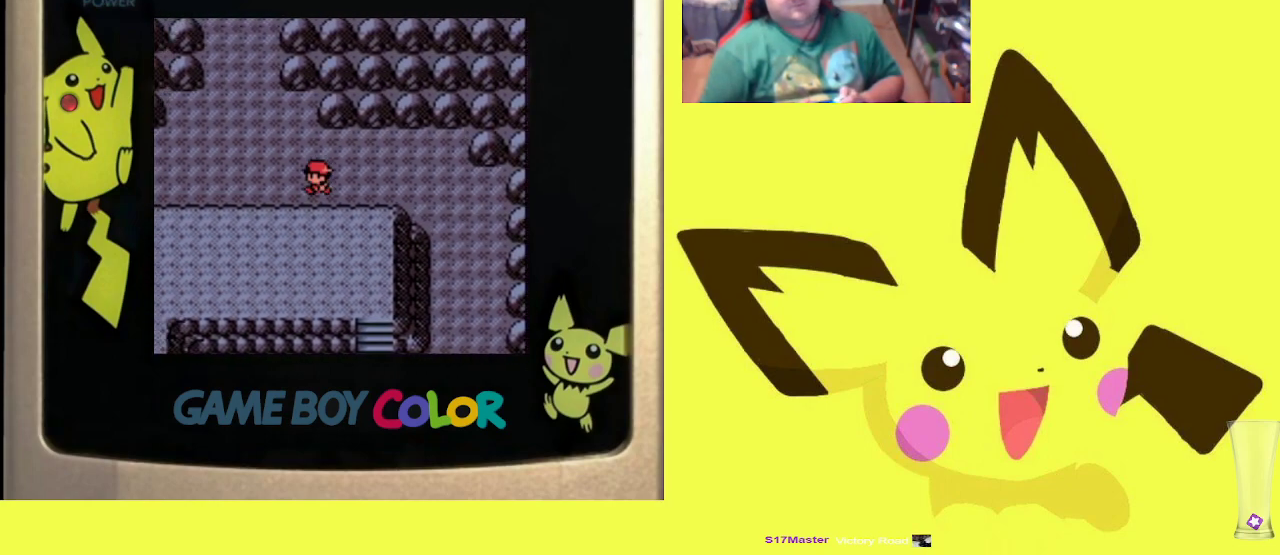
{"buttons": ["DPAD_UP"], "events": [[233, "DPAD_UP", "down"], [250, "DPAD_LEFT", "up"]]}
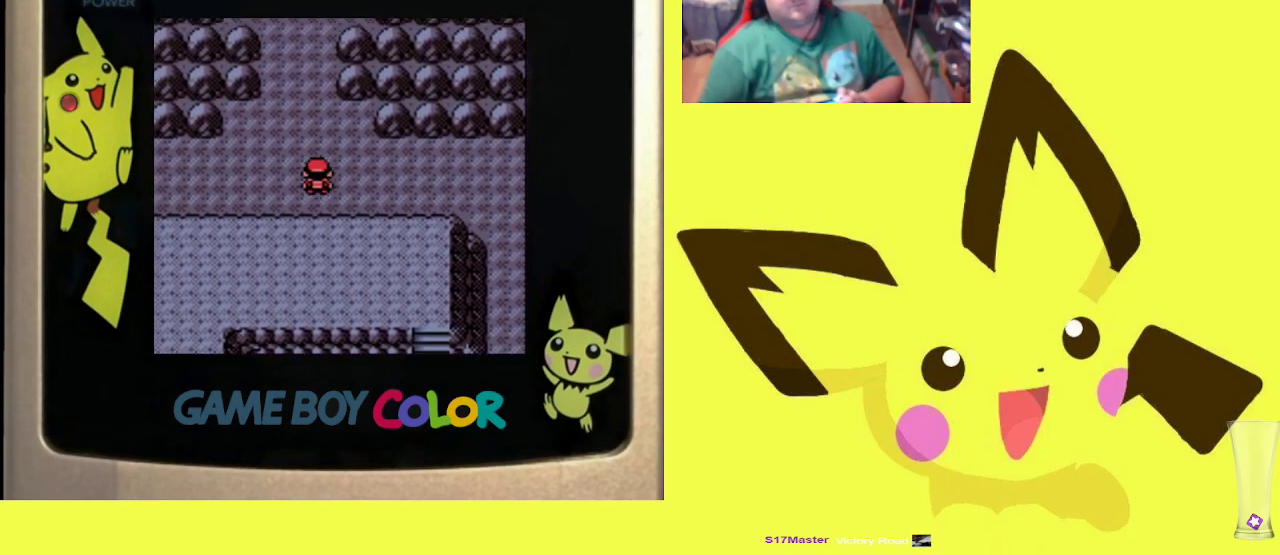
{"buttons": ["DPAD_UP"], "events": []}